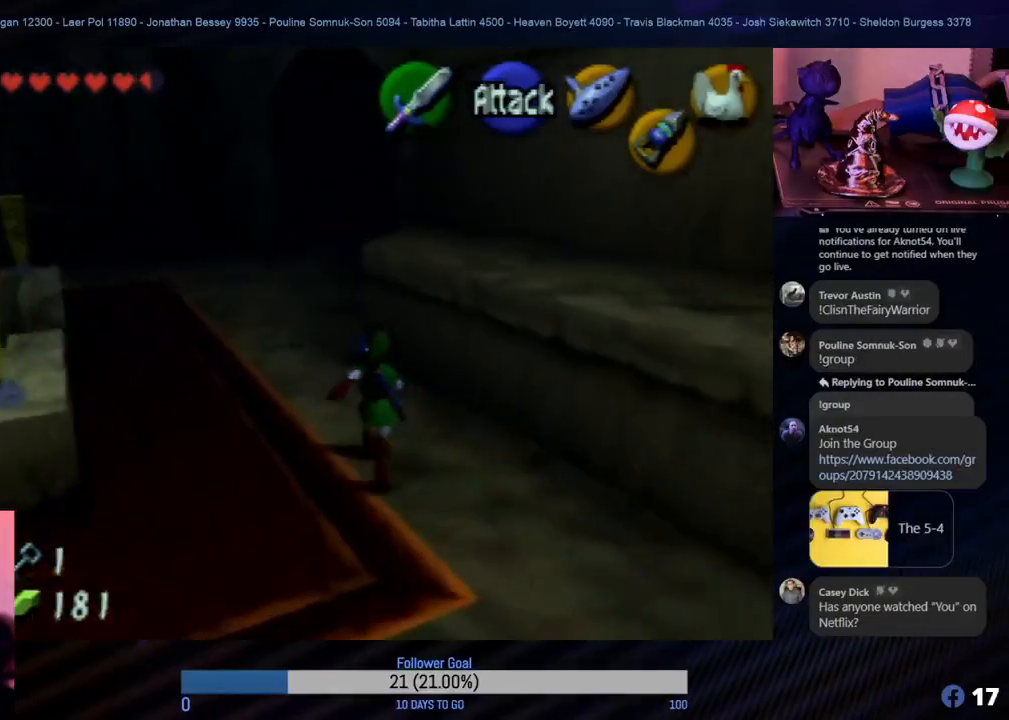
Gameplay with a controller (Nintendo layout); each line is a JSON object with the inputs held at the frame after it. "events" lists button and stick changes between this image and that frame as [ms after this image, input, new state], when the widget could be followed in between. Not read: L1 L3 R3.
{"buttons": ["A"], "left_stick": "up", "events": [[17, "left_stick", "up-left"], [250, "left_stick", "up"], [417, "A", "down"]]}
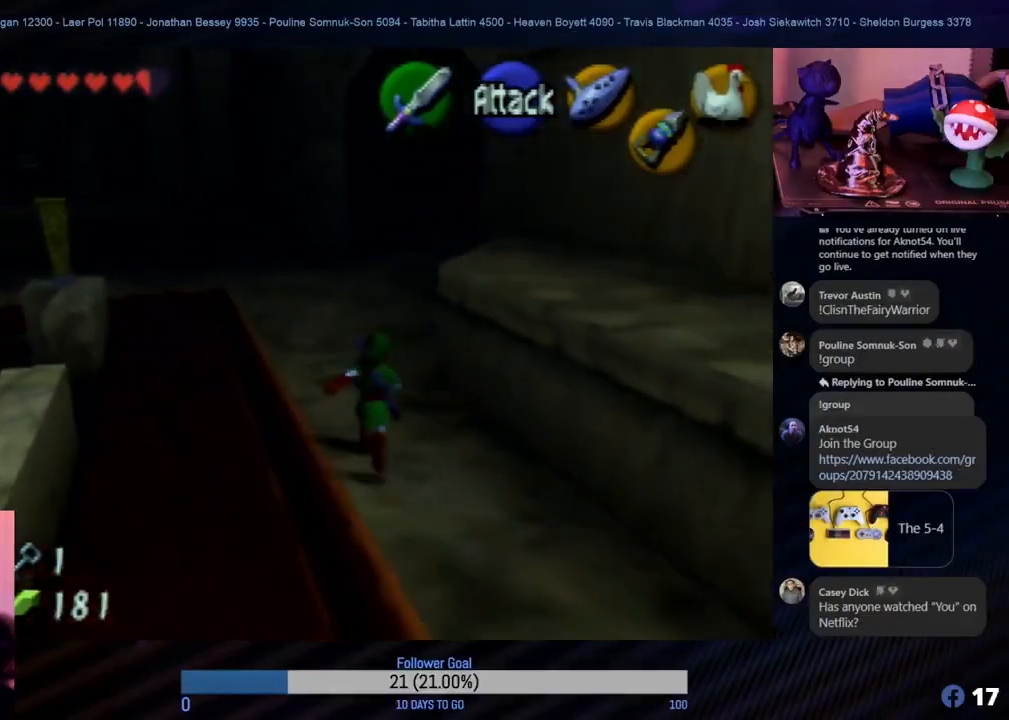
{"buttons": [], "left_stick": "up", "events": [[50, "A", "up"], [200, "A", "down"], [317, "A", "up"], [433, "A", "down"], [500, "A", "up"]]}
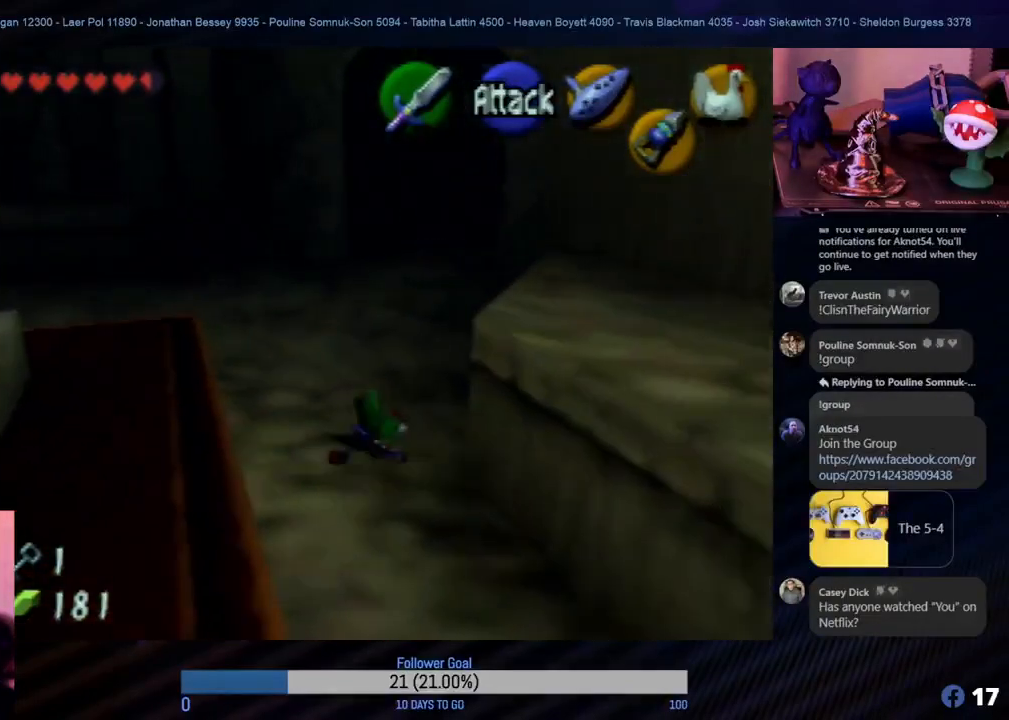
{"buttons": [], "left_stick": "up-right", "events": [[417, "left_stick", "up-right"]]}
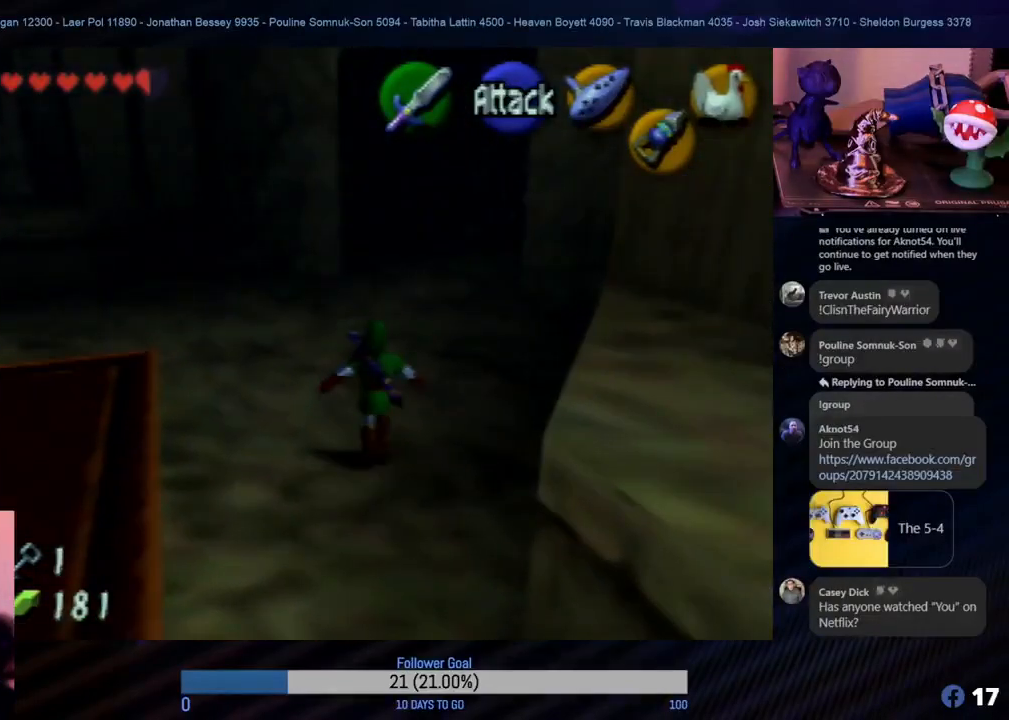
{"buttons": [], "left_stick": "up", "events": [[217, "left_stick", "up"], [317, "A", "down"], [417, "A", "up"]]}
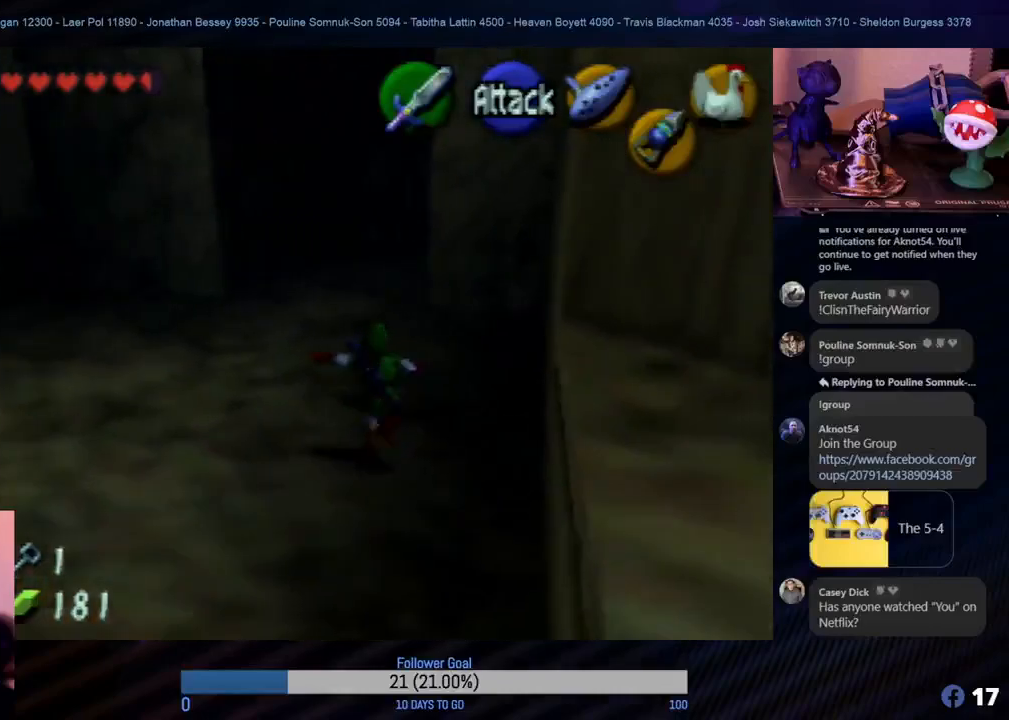
{"buttons": [], "left_stick": "up", "events": []}
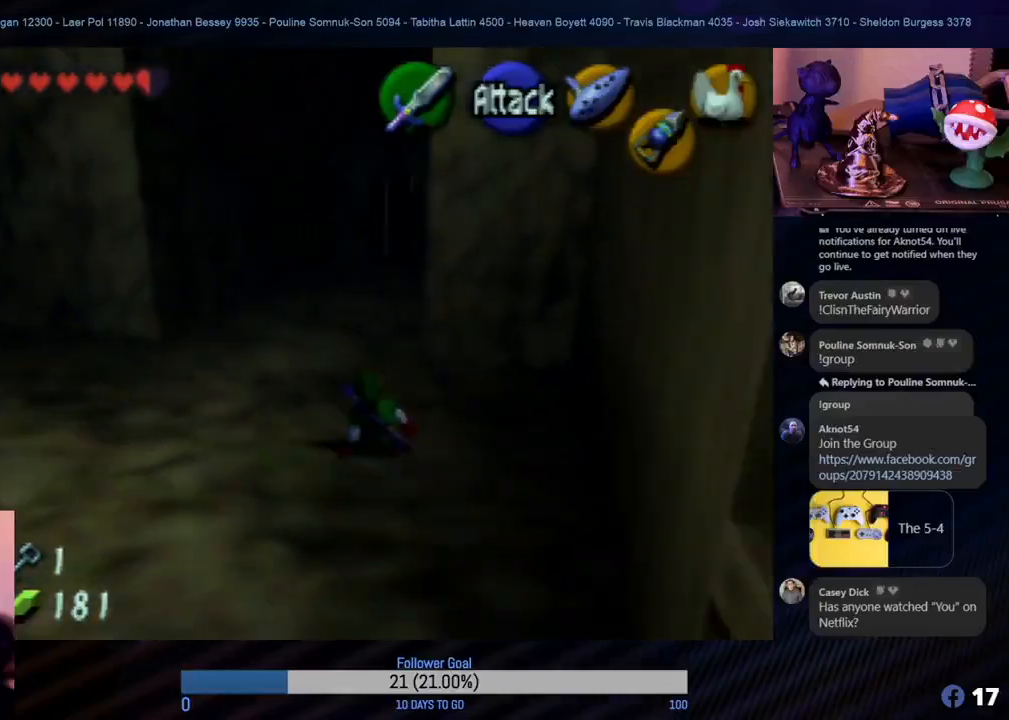
{"buttons": [], "left_stick": "up", "events": []}
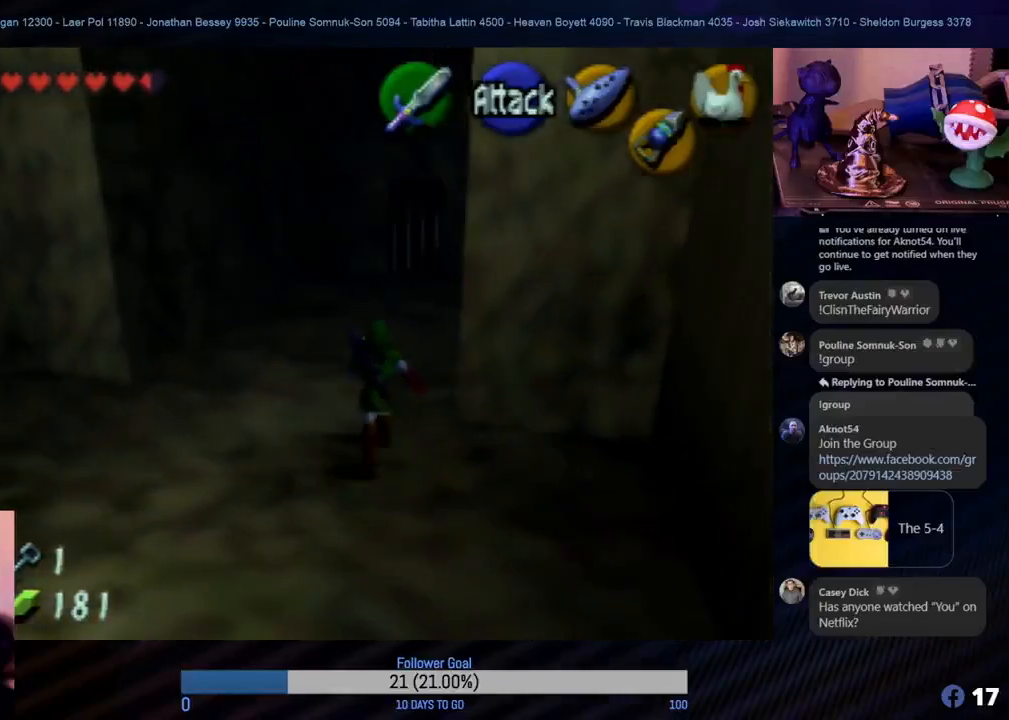
{"buttons": [], "left_stick": "up", "events": [[283, "left_stick", "up-right"], [467, "left_stick", "up"]]}
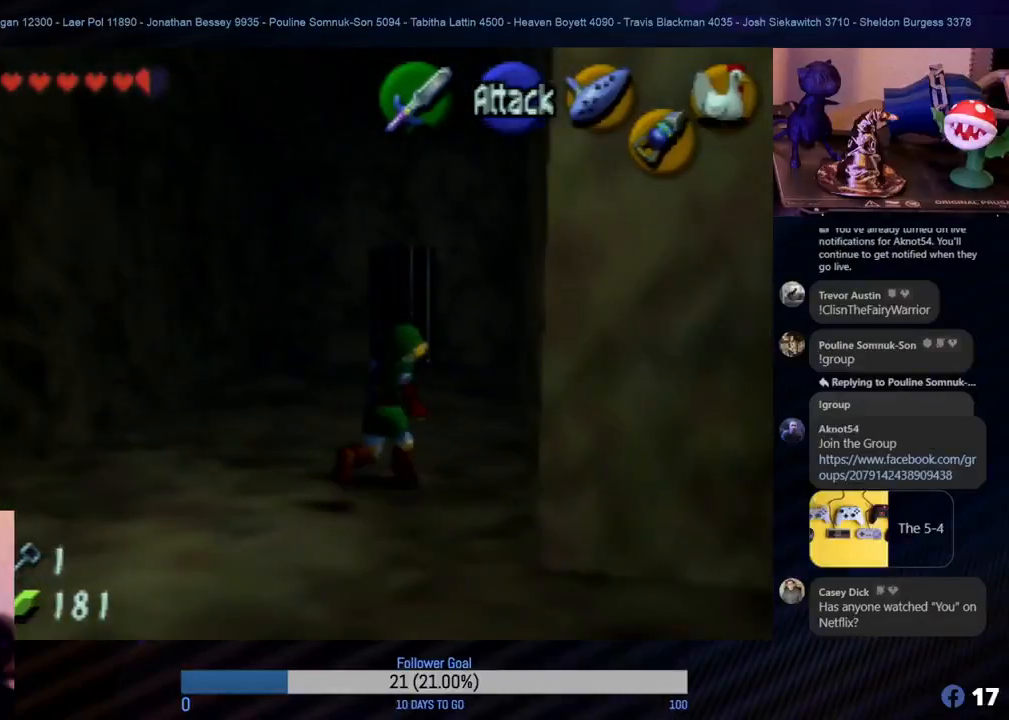
{"buttons": [], "left_stick": "left", "events": [[383, "left_stick", "left"]]}
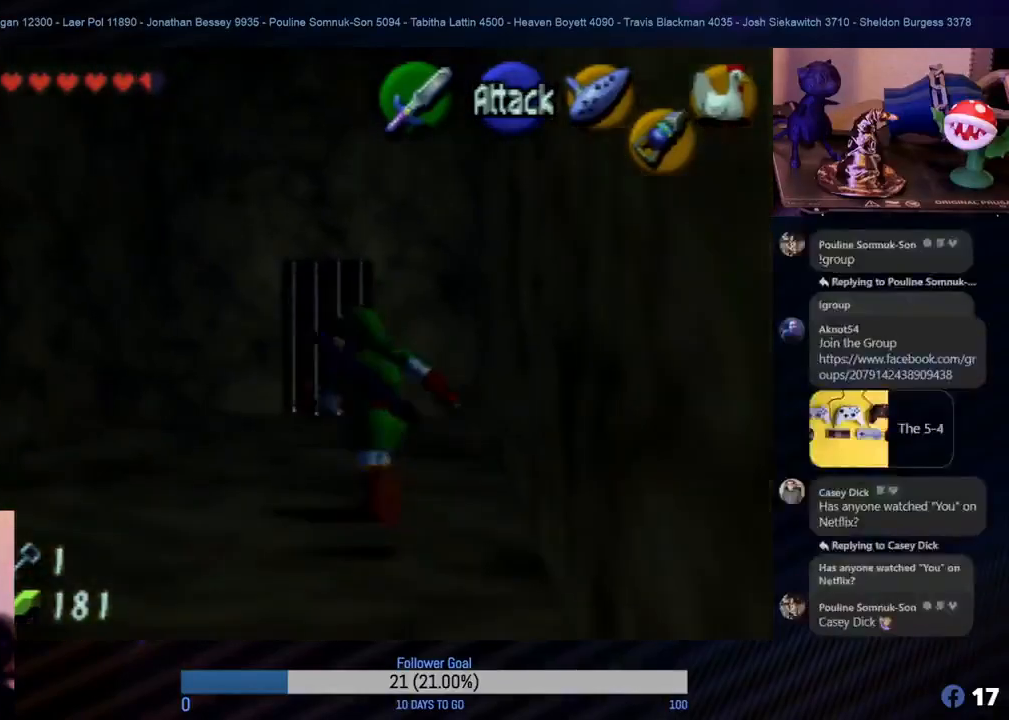
{"buttons": [], "left_stick": "down-left", "events": [[50, "left_stick", "down-left"]]}
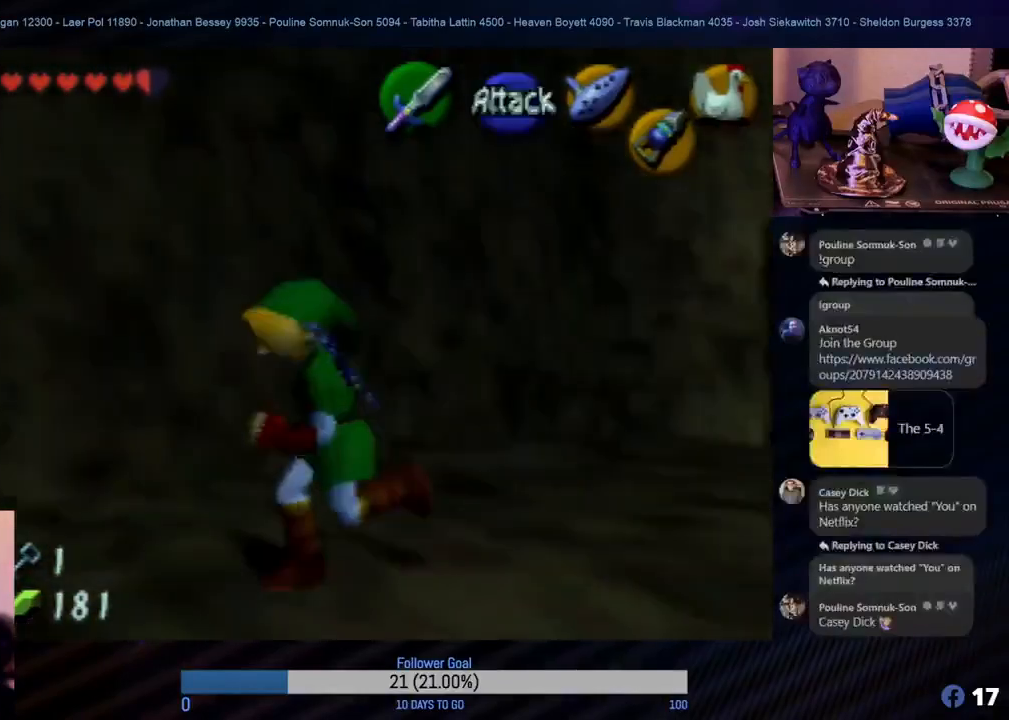
{"buttons": [], "left_stick": "up-left", "events": [[483, "left_stick", "up-left"]]}
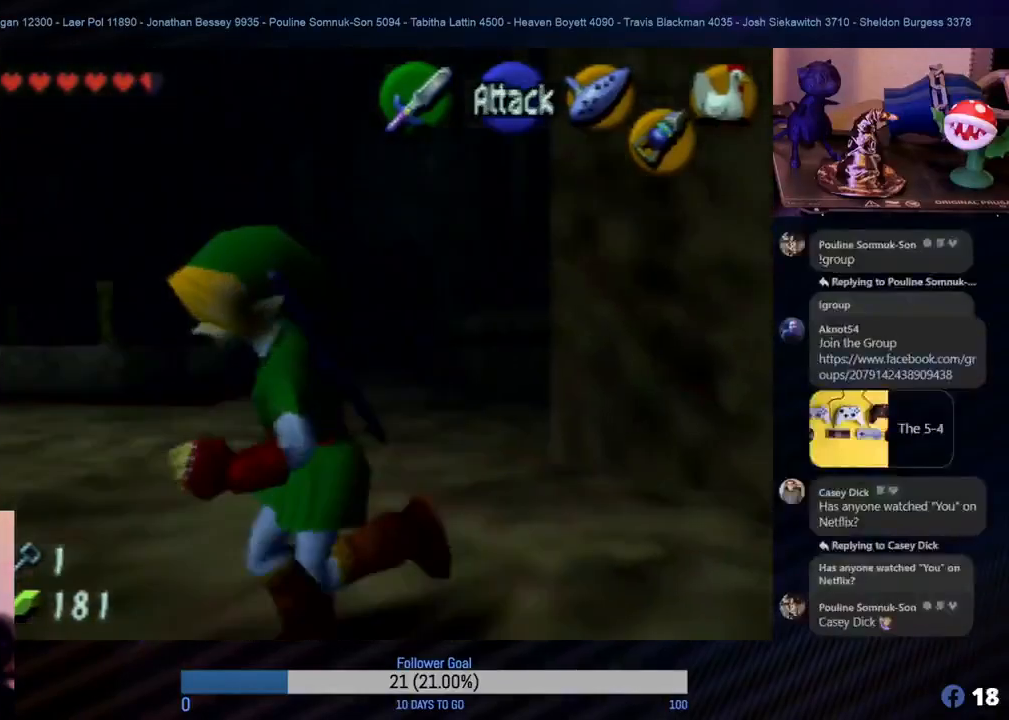
{"buttons": [], "left_stick": "up", "events": [[117, "left_stick", "up"]]}
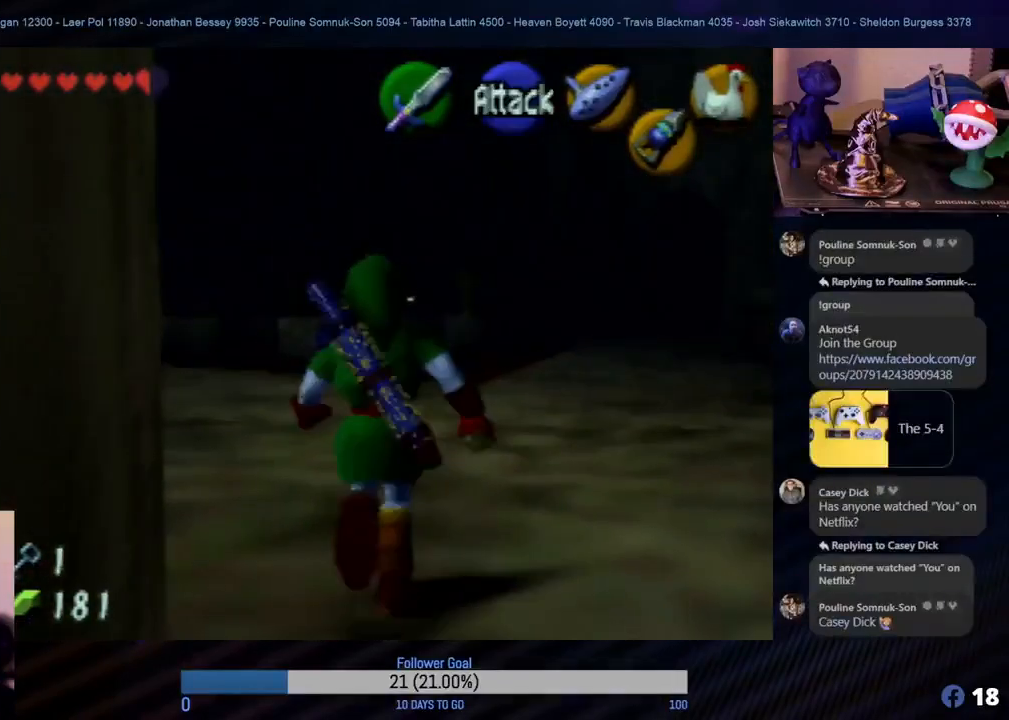
{"buttons": [], "left_stick": "up", "events": [[33, "left_stick", "up-right"], [267, "left_stick", "up"]]}
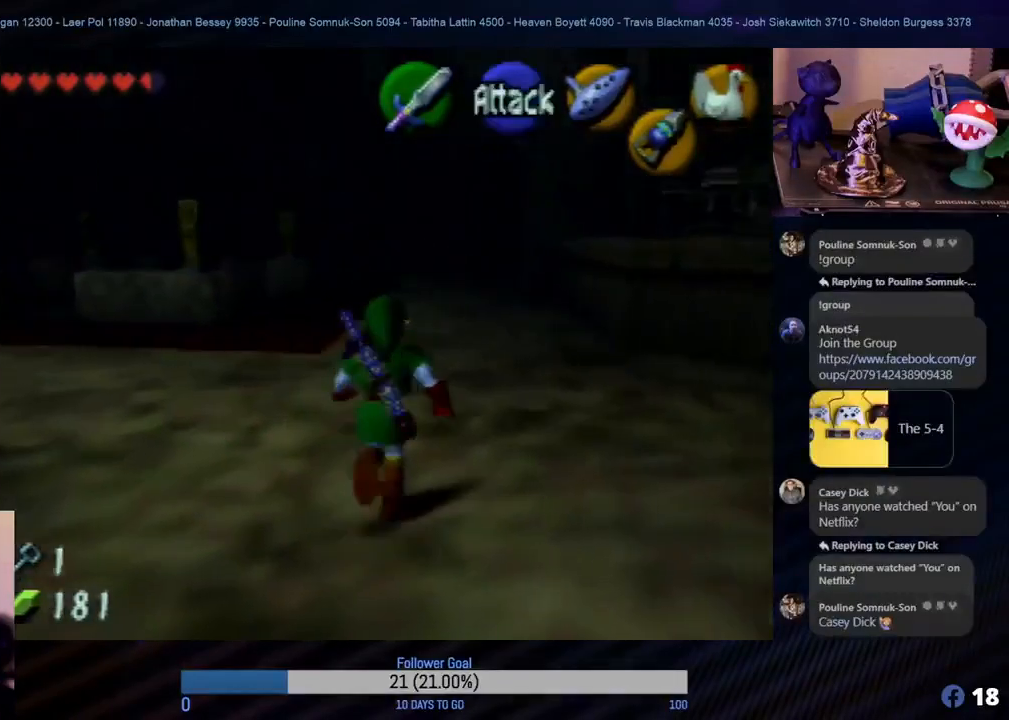
{"buttons": [], "left_stick": "up", "events": []}
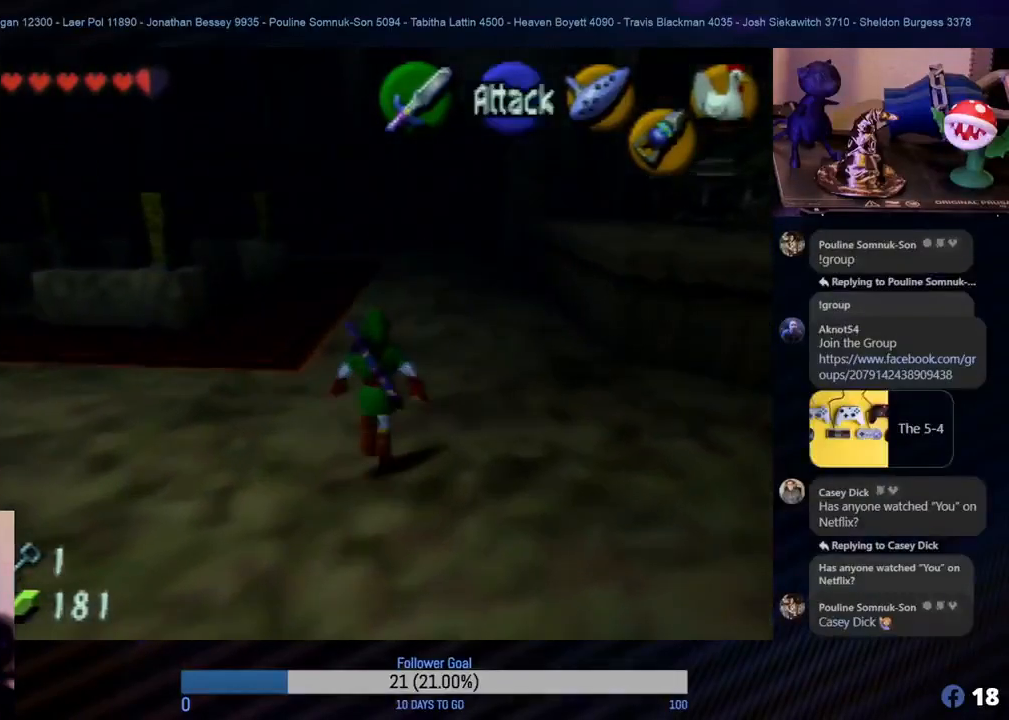
{"buttons": [], "left_stick": "up-right", "events": [[367, "left_stick", "up-right"]]}
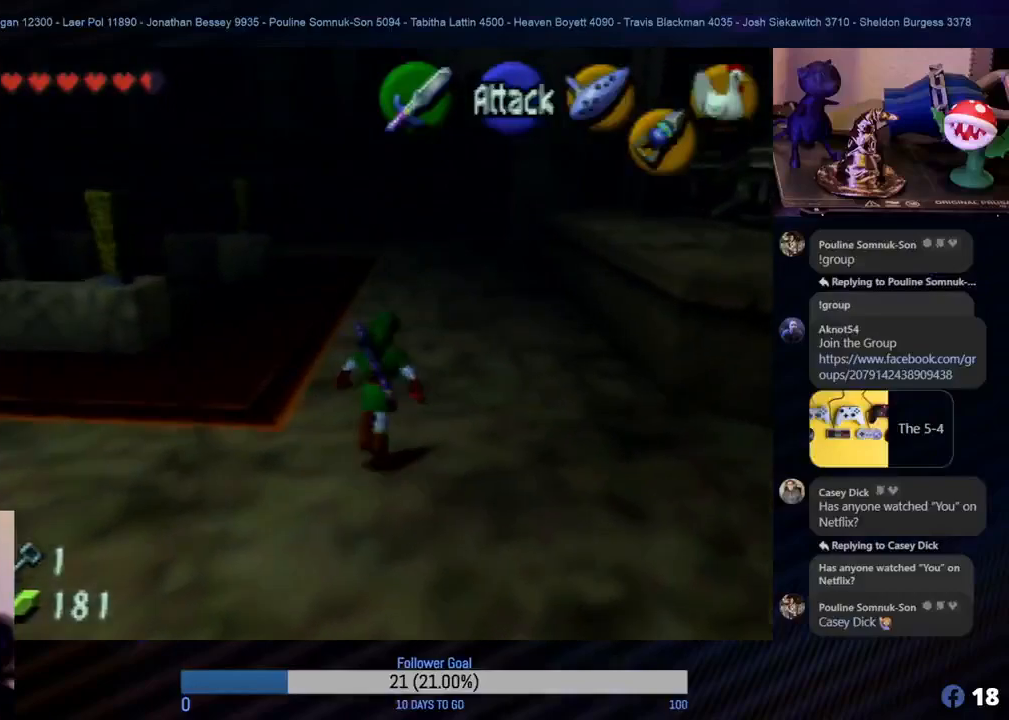
{"buttons": [], "left_stick": "up", "events": [[250, "left_stick", "up"]]}
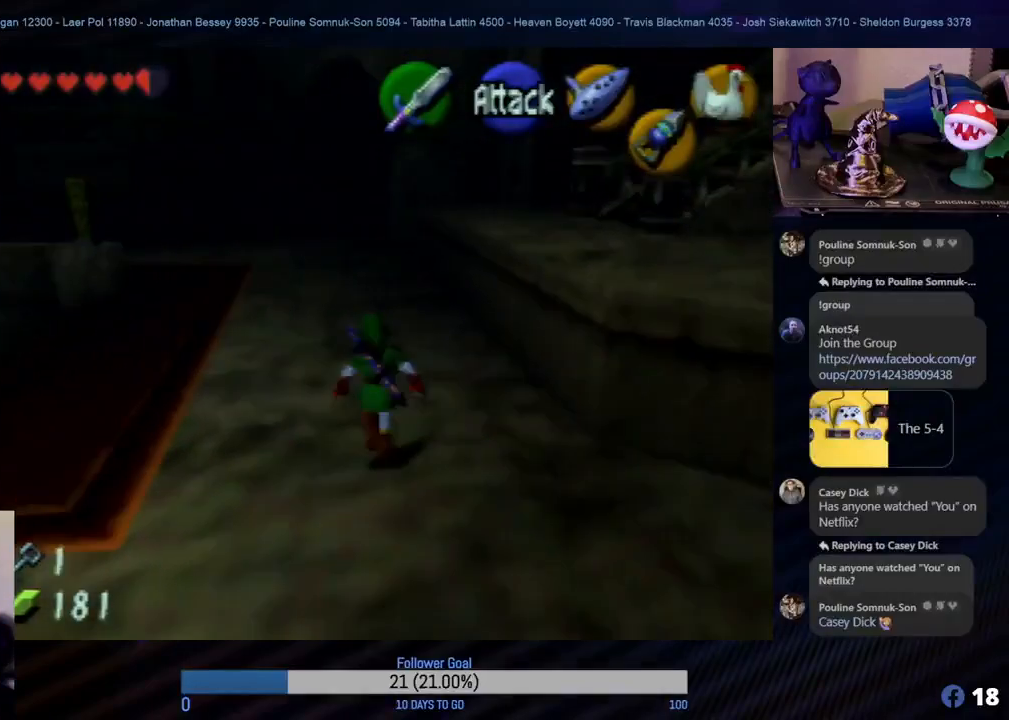
{"buttons": [], "left_stick": "up", "events": []}
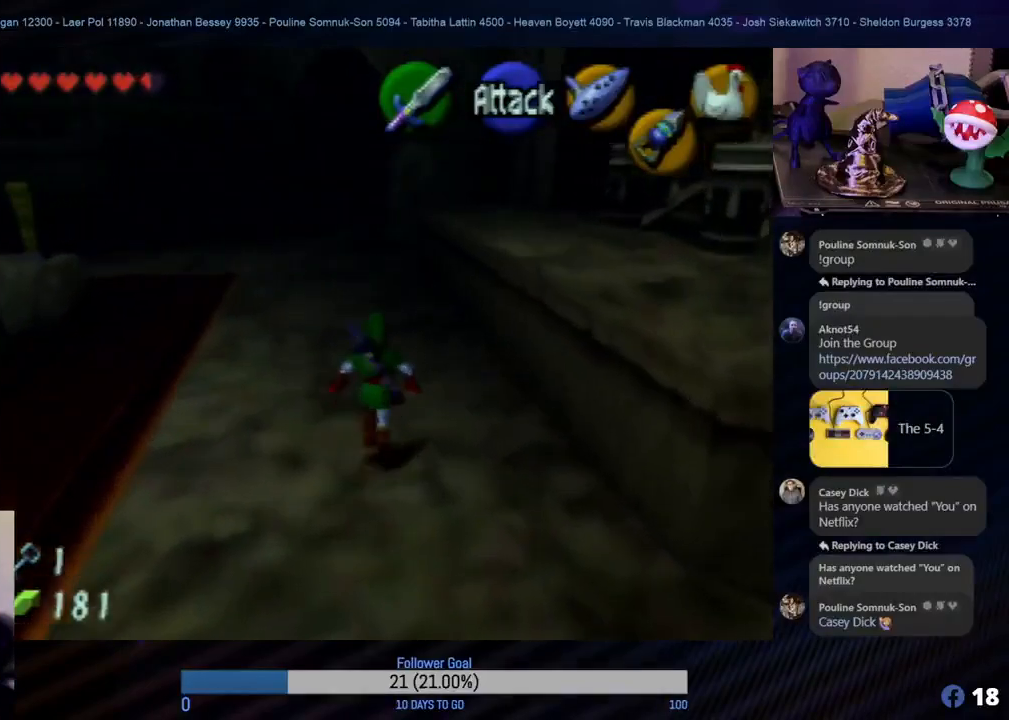
{"buttons": [], "left_stick": "up-right", "events": [[133, "left_stick", "up-right"]]}
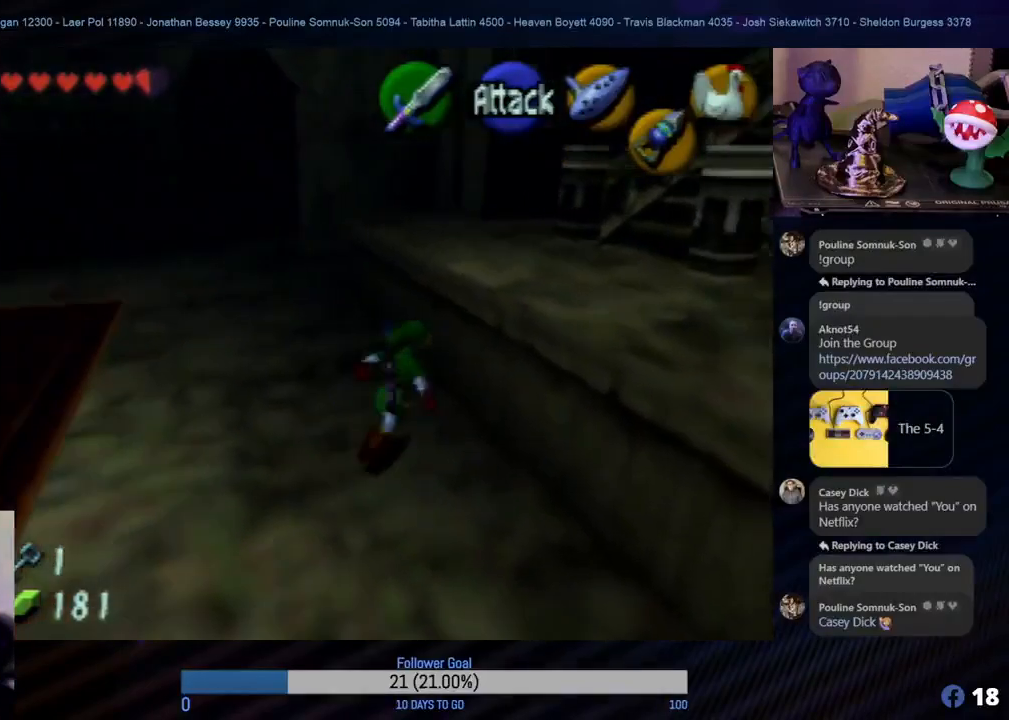
{"buttons": [], "left_stick": "up-right", "events": []}
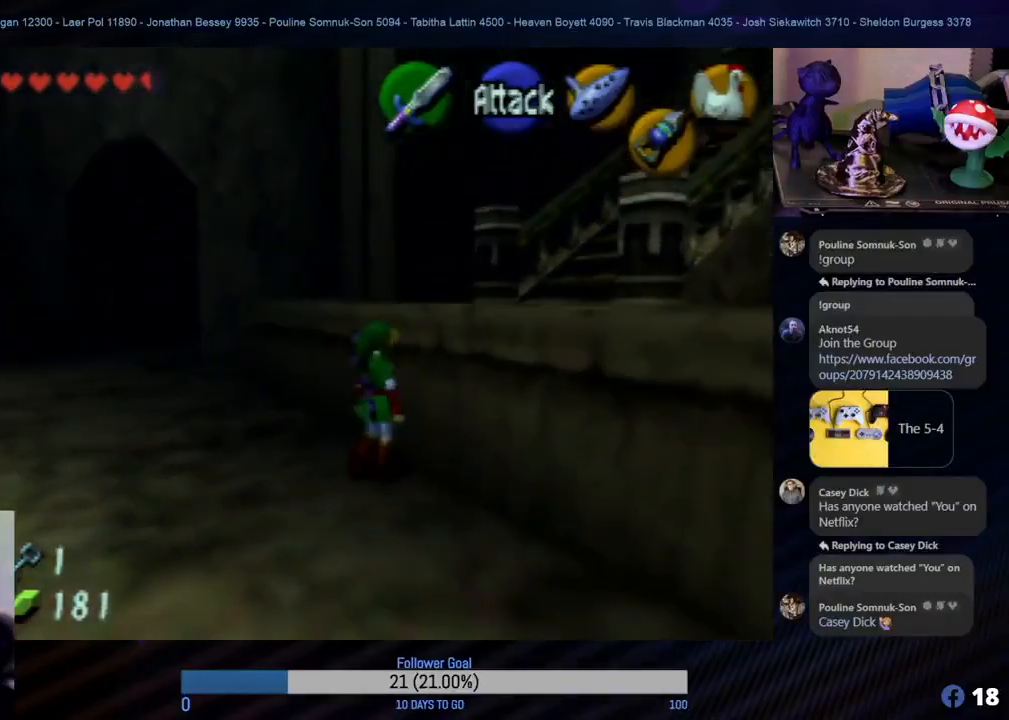
{"buttons": [], "left_stick": "up-right", "events": []}
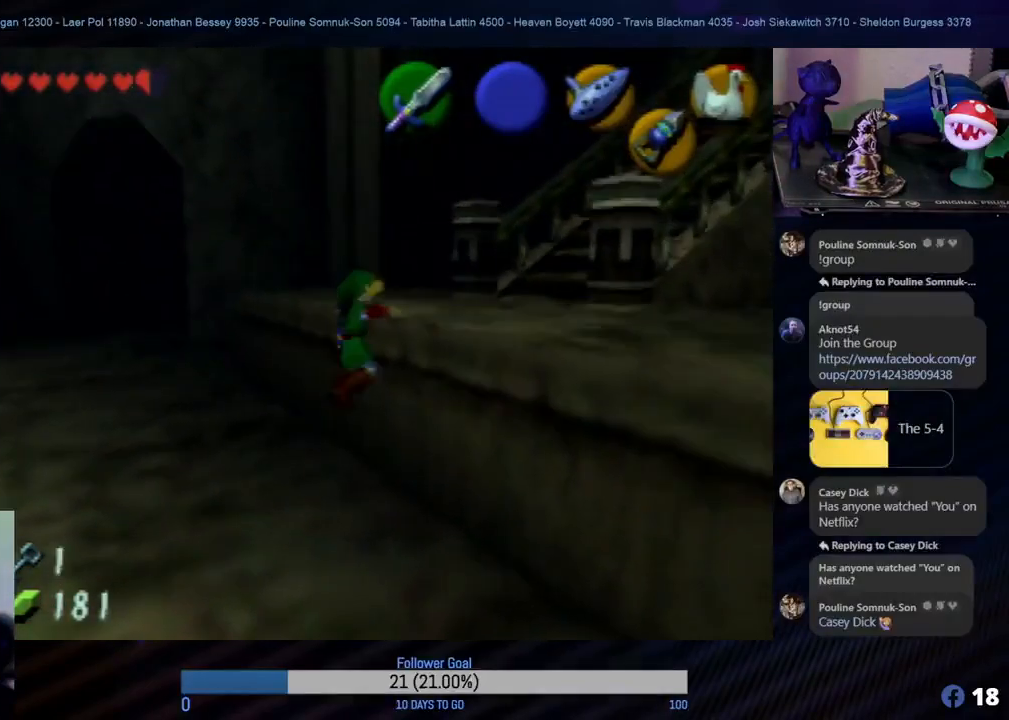
{"buttons": [], "left_stick": "up", "events": [[333, "left_stick", "center"], [500, "left_stick", "up"]]}
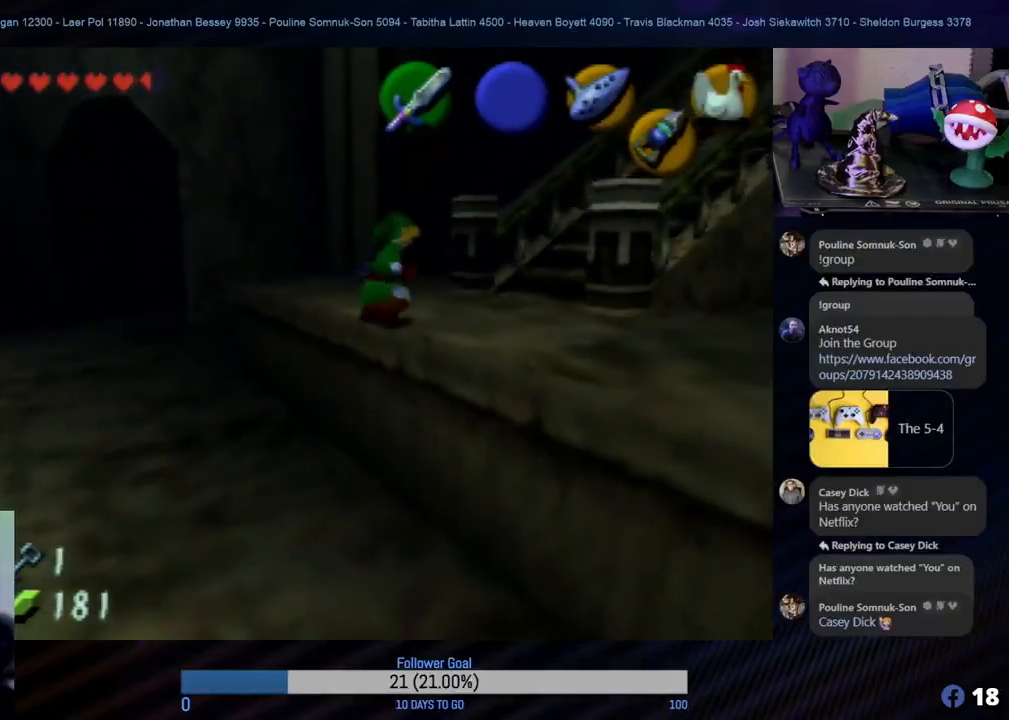
{"buttons": [], "left_stick": "up-right", "events": [[167, "left_stick", "up-right"]]}
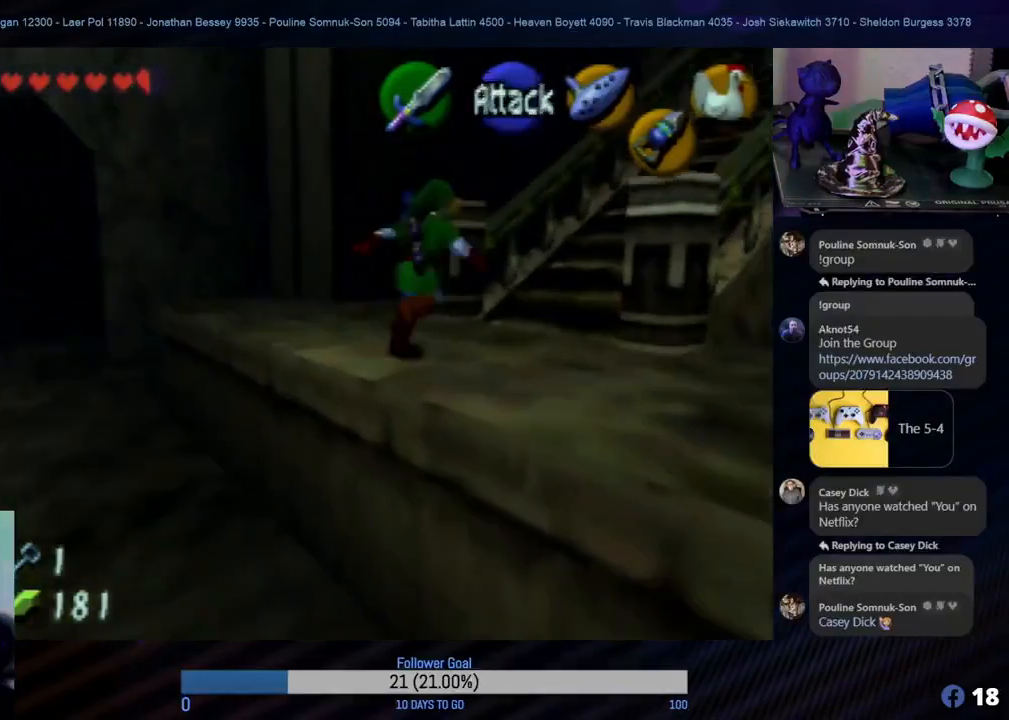
{"buttons": [], "left_stick": "up-right", "events": []}
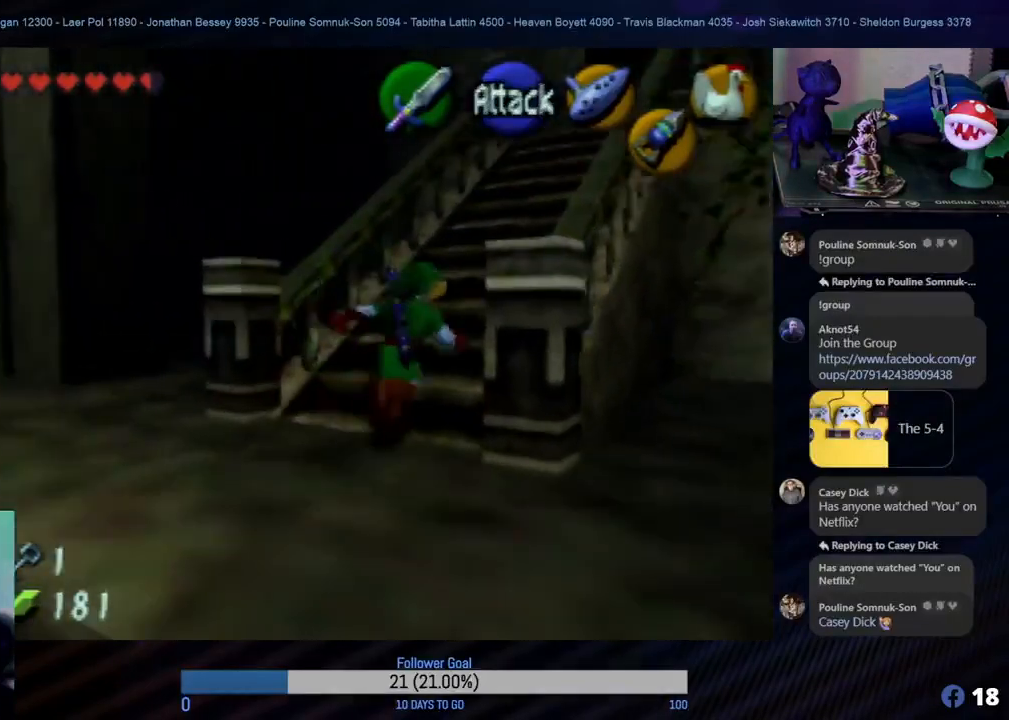
{"buttons": [], "left_stick": "up", "events": [[417, "left_stick", "up"]]}
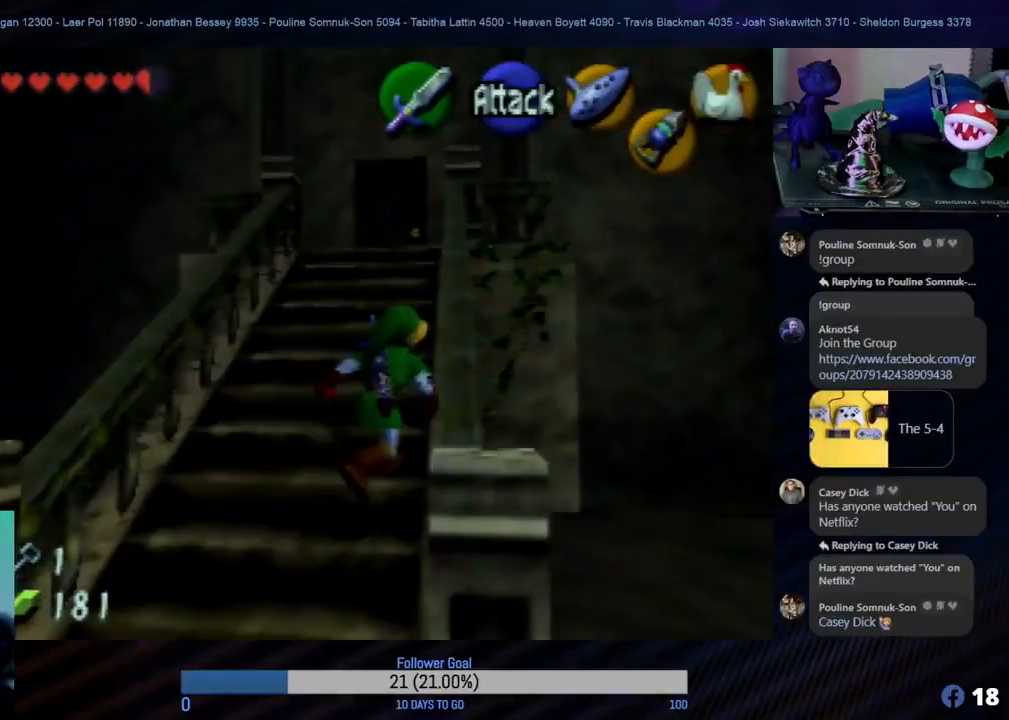
{"buttons": [], "left_stick": "up", "events": []}
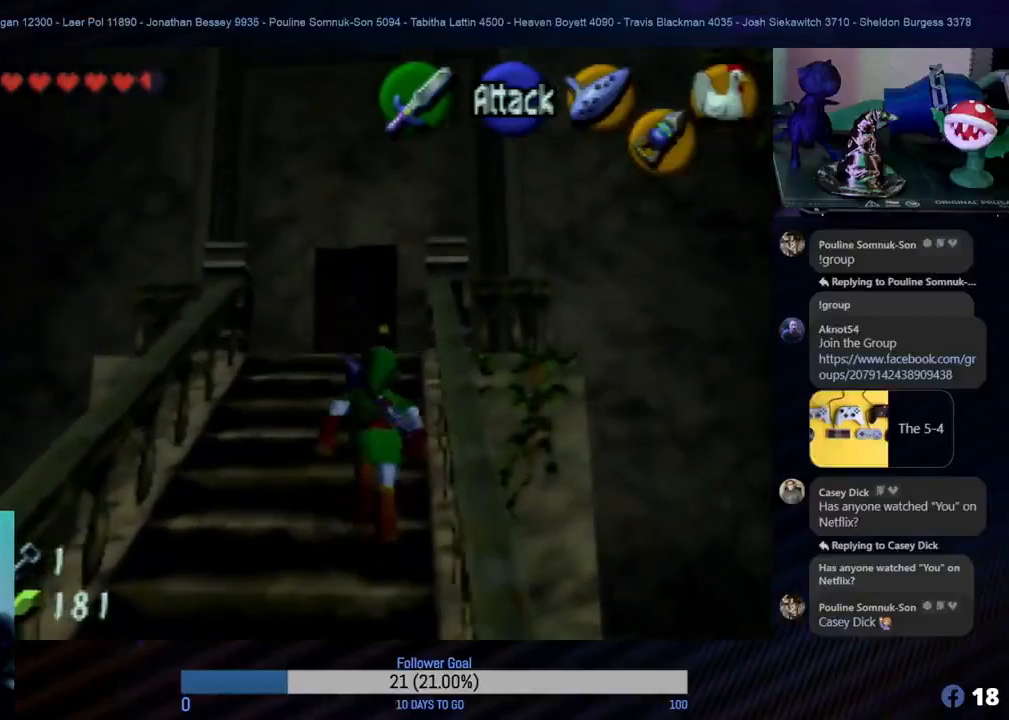
{"buttons": [], "left_stick": "up", "events": []}
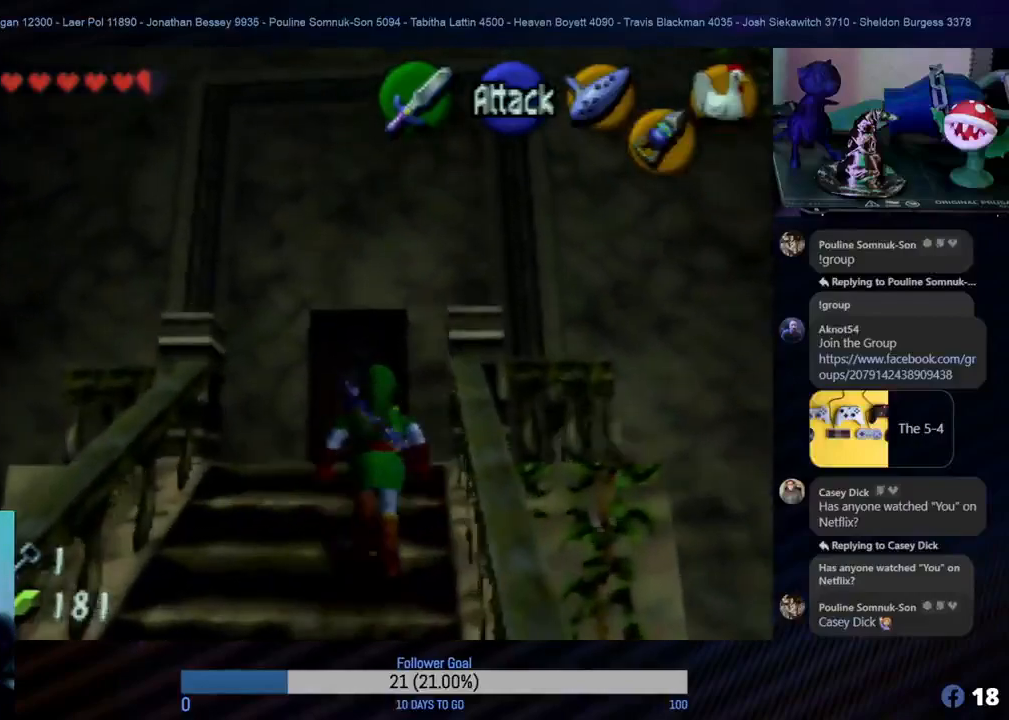
{"buttons": [], "left_stick": "up", "events": []}
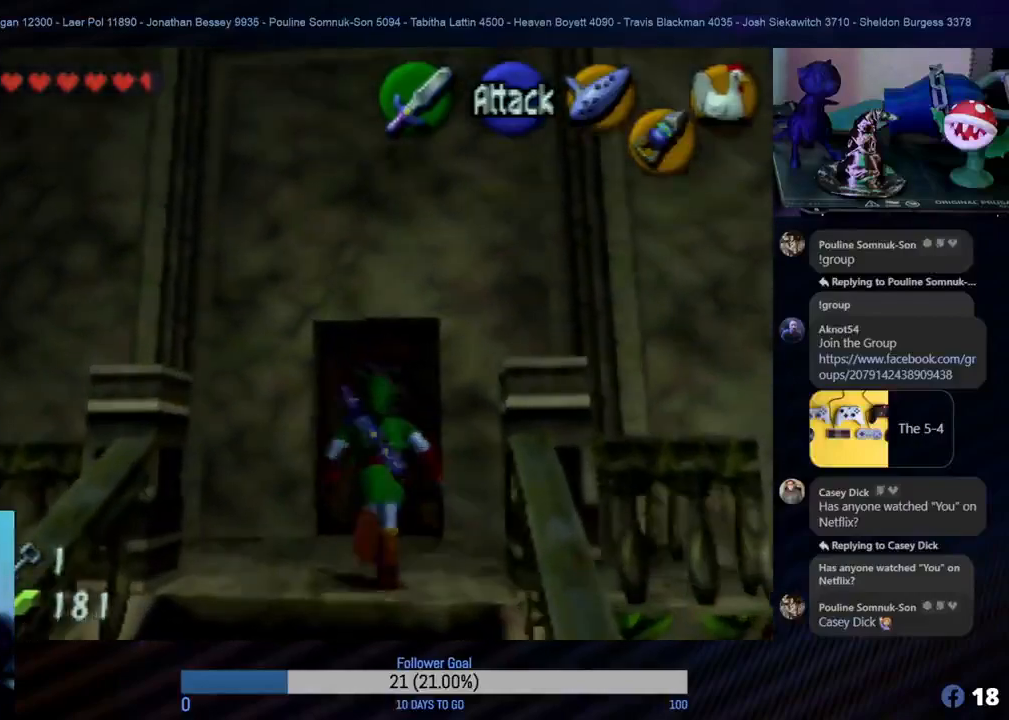
{"buttons": [], "left_stick": "up", "events": []}
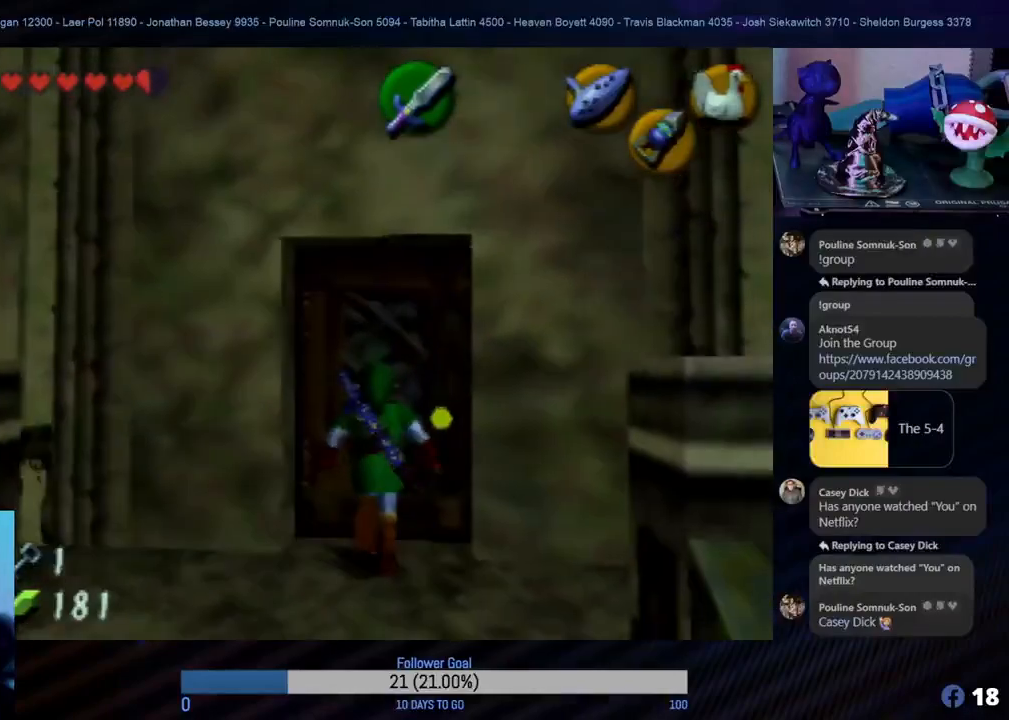
{"buttons": [], "left_stick": "up", "events": [[200, "A", "down"], [300, "A", "up"], [383, "A", "down"], [483, "A", "up"]]}
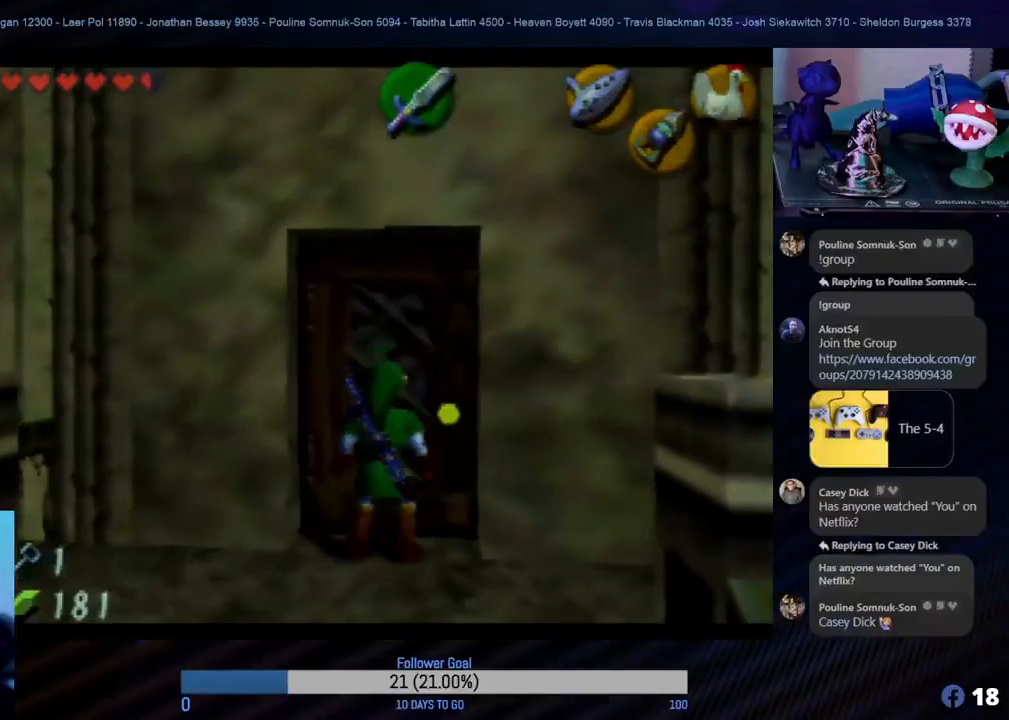
{"buttons": [], "left_stick": "center", "events": [[183, "A", "down"], [267, "A", "up"], [333, "left_stick", "center"]]}